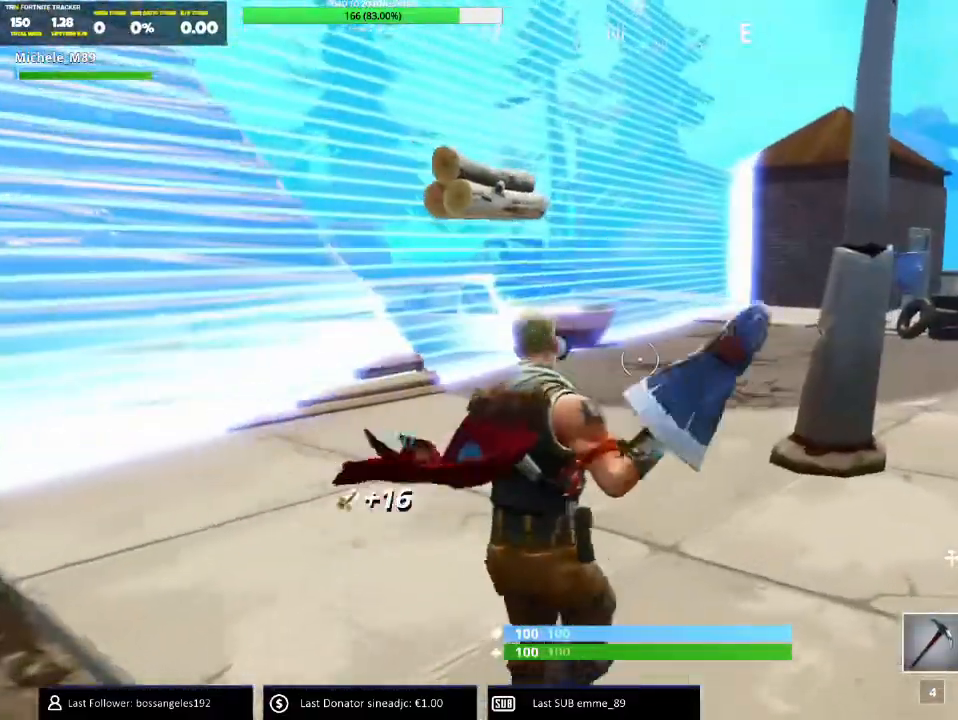
Gameplay with keyboard and mouse; each line is a JSON object with the keys and mouse buttons held at the frame after it. "events" lists presses ("down") and releases ("up") of "1", "2", "3", "4", "5", "a", "alt", "b", "c", "ctrl", "d", "e", "f", "g", "q", "r", "s", "shift", "space", "t", "tab", "v", "w", "x", "z", "mouse_left", "mouse_wheel" and "mouse_right" between this image and that frame as [ms after this image, input, new state], when the widget could be followed in between. "mouse_left", "mouse_wheel", "mouse_right" = the "left", "wheel", "right" buttons of the "mouse" list. No other keys are recorded. "wheel" means that the mouse wheel is clicked or scrolled. Mouse movement is not recorded.
{"keys": ["w"], "mouse": [], "events": [[200, "a", "down"], [317, "a", "up"]]}
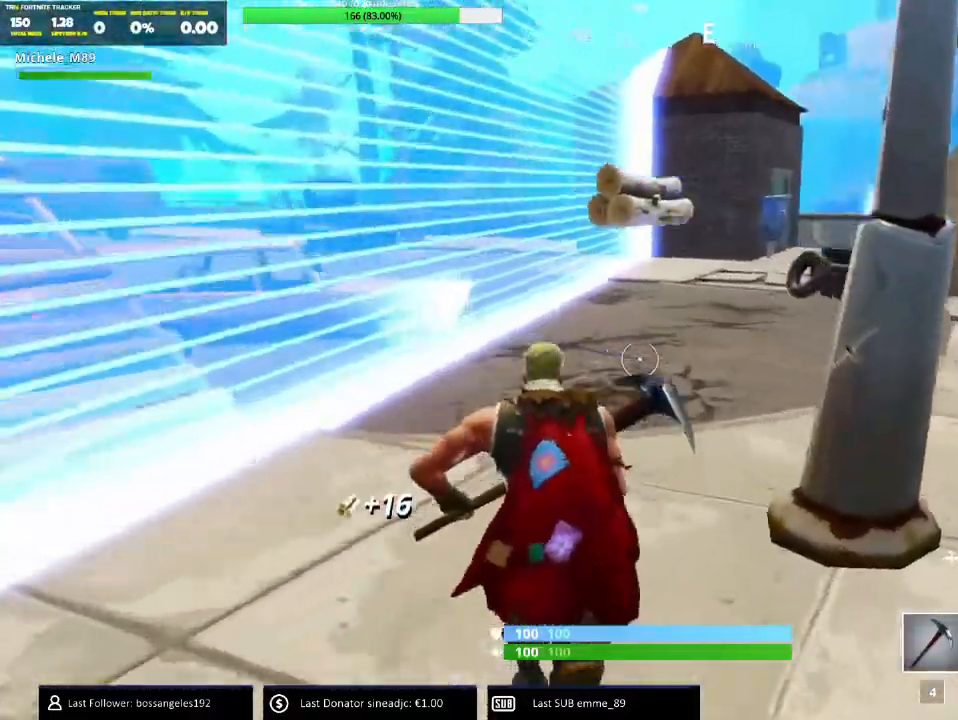
{"keys": ["4", "w"], "mouse": [], "events": [[434, "4", "down"]]}
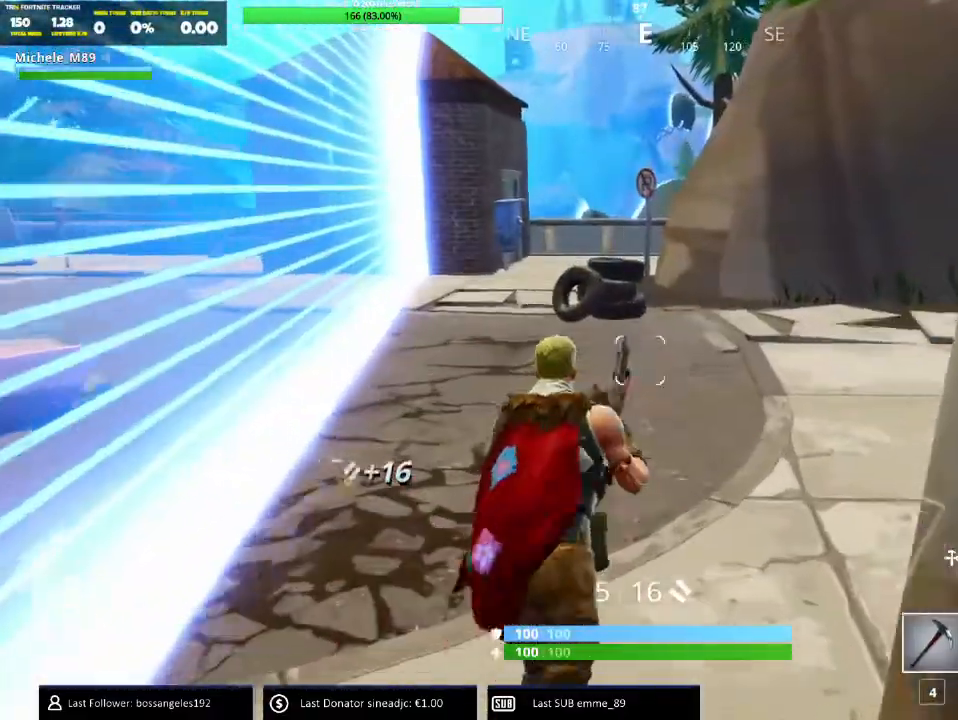
{"keys": ["w"], "mouse": [], "events": [[67, "4", "up"]]}
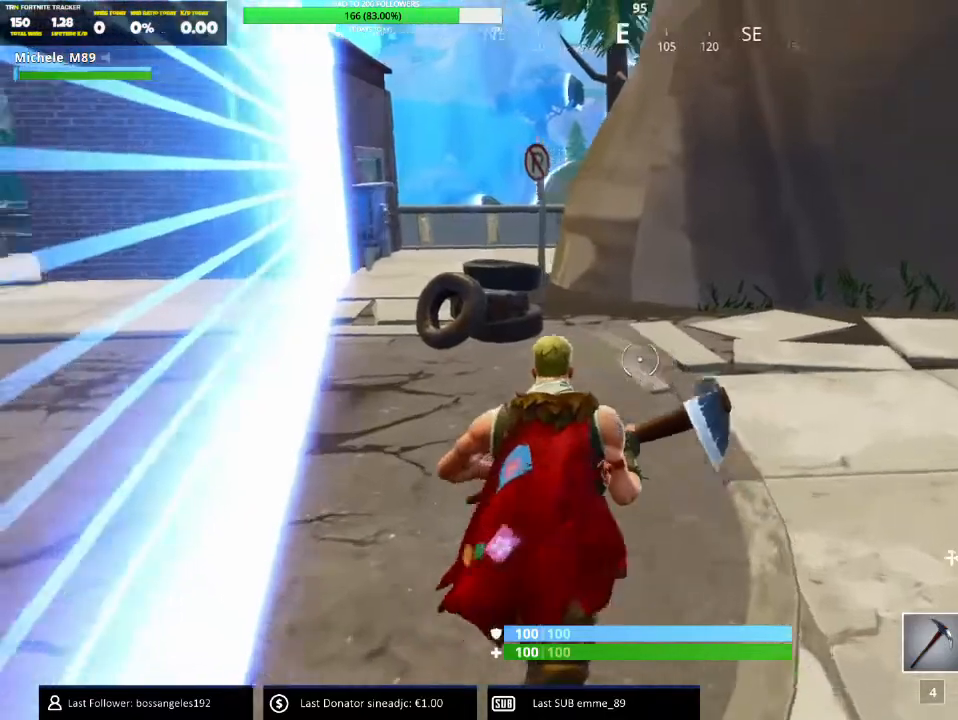
{"keys": ["d", "w"], "mouse": [], "events": [[417, "d", "down"]]}
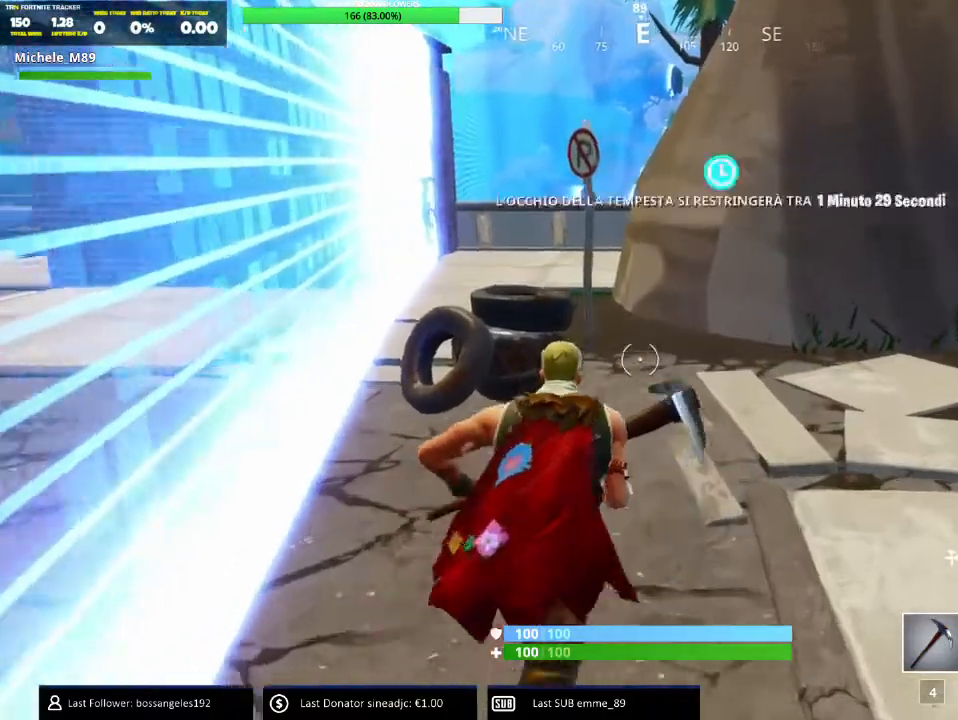
{"keys": ["w"], "mouse": [], "events": [[34, "d", "up"], [84, "a", "down"], [334, "a", "up"]]}
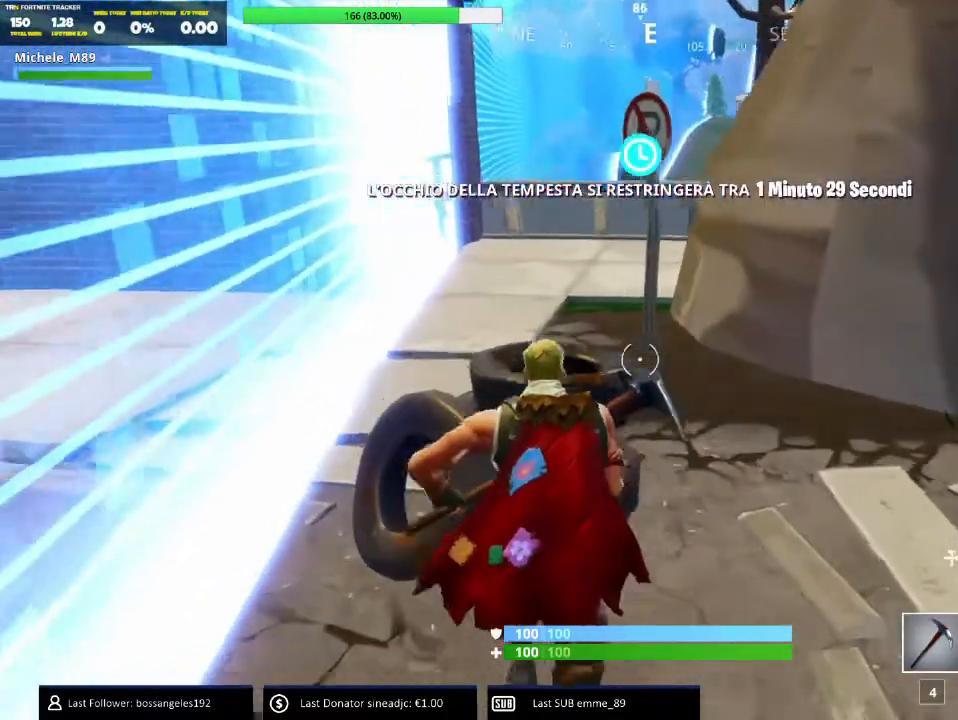
{"keys": ["a"], "mouse": [], "events": [[83, "space", "down"], [217, "a", "down"], [250, "space", "up"], [383, "w", "up"], [400, "a", "up"], [450, "a", "down"]]}
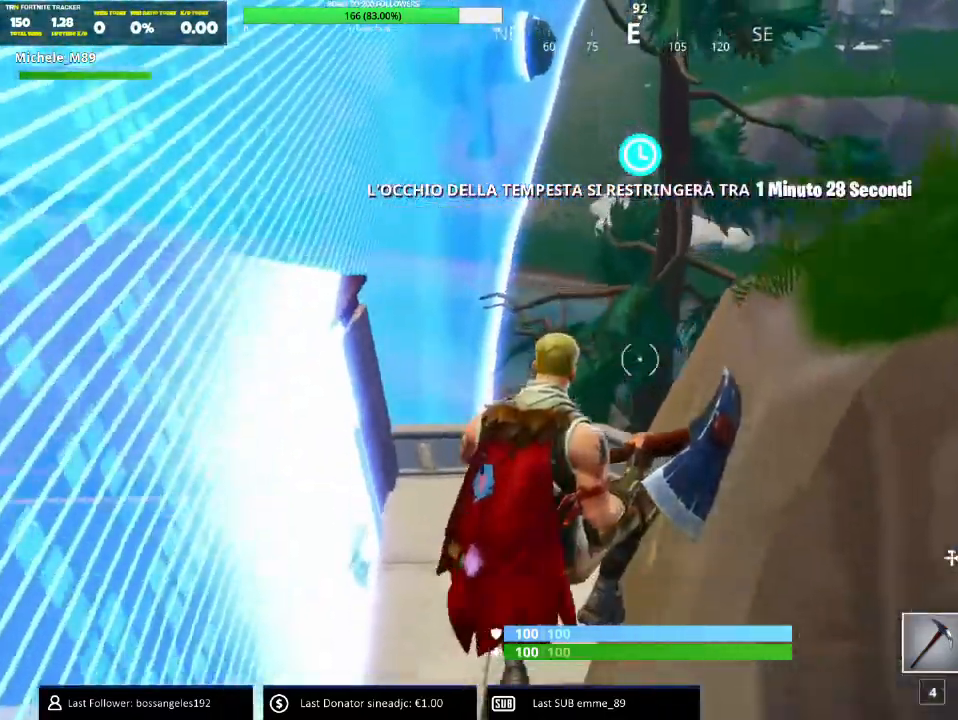
{"keys": [], "mouse": [], "events": [[384, "a", "up"]]}
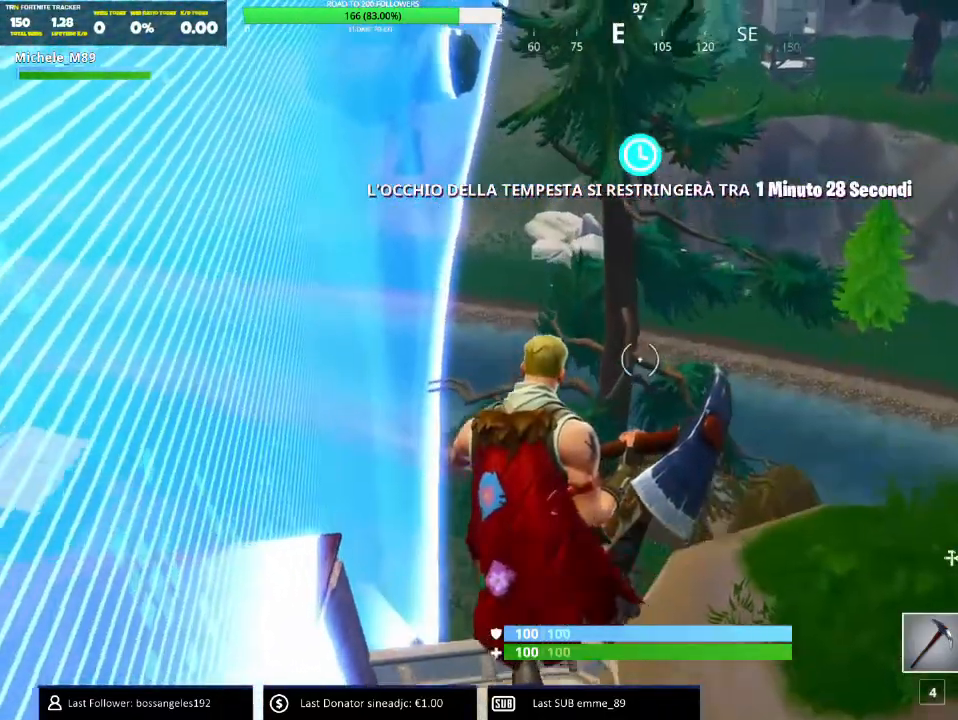
{"keys": ["a", "w"], "mouse": [], "events": [[300, "a", "down"], [400, "w", "down"]]}
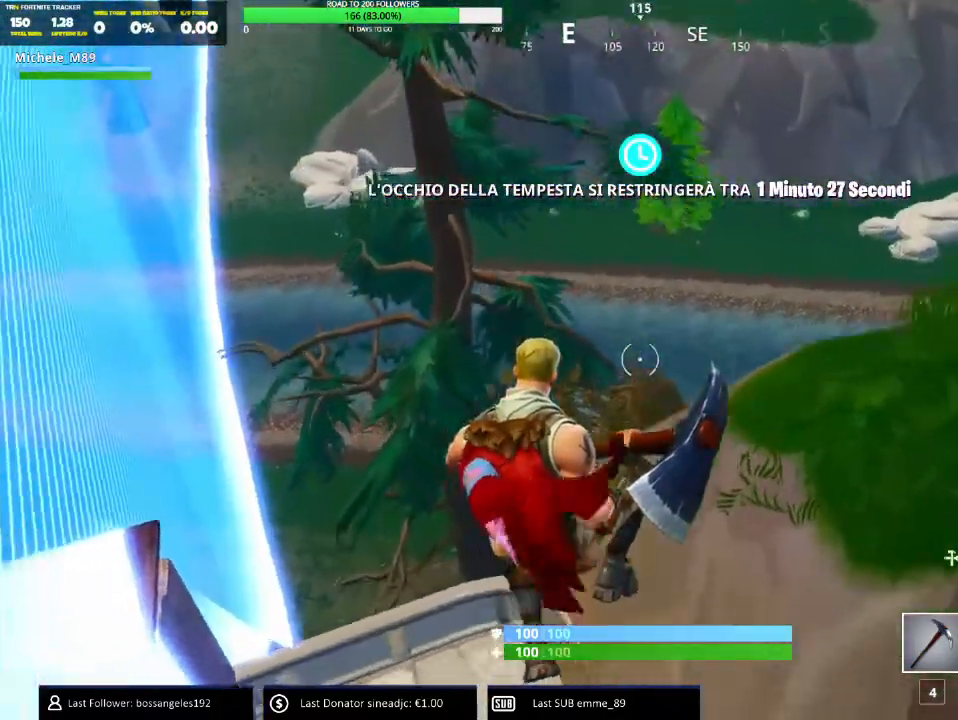
{"keys": ["a", "w"], "mouse": [], "events": []}
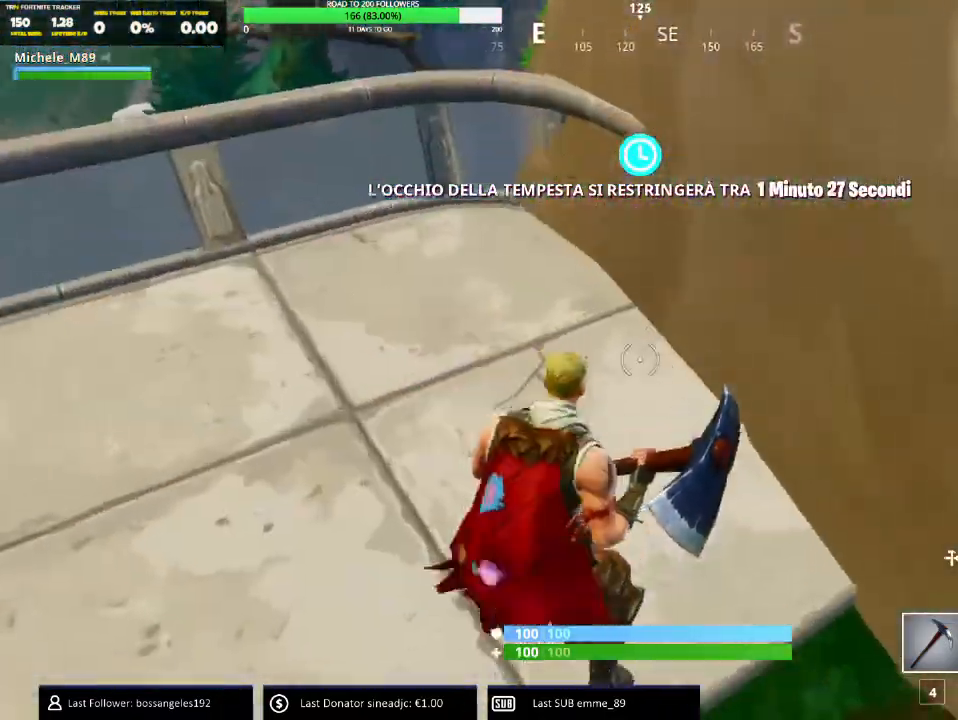
{"keys": ["a", "w"], "mouse": [], "events": []}
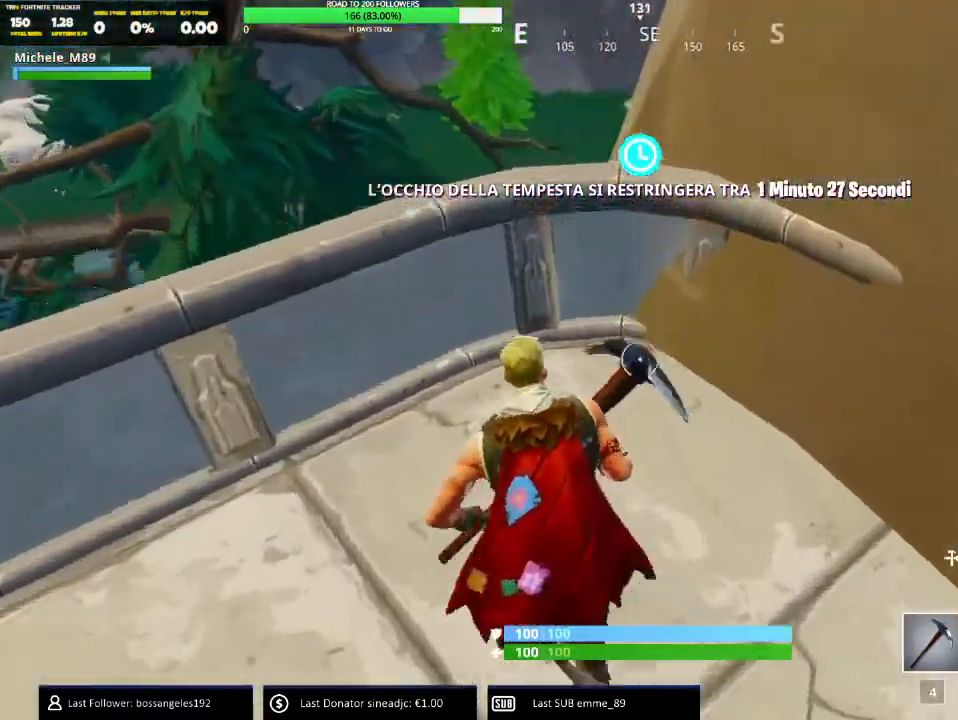
{"keys": ["space", "w"], "mouse": [], "events": [[234, "a", "up"], [250, "d", "down"], [367, "d", "up"], [384, "space", "down"]]}
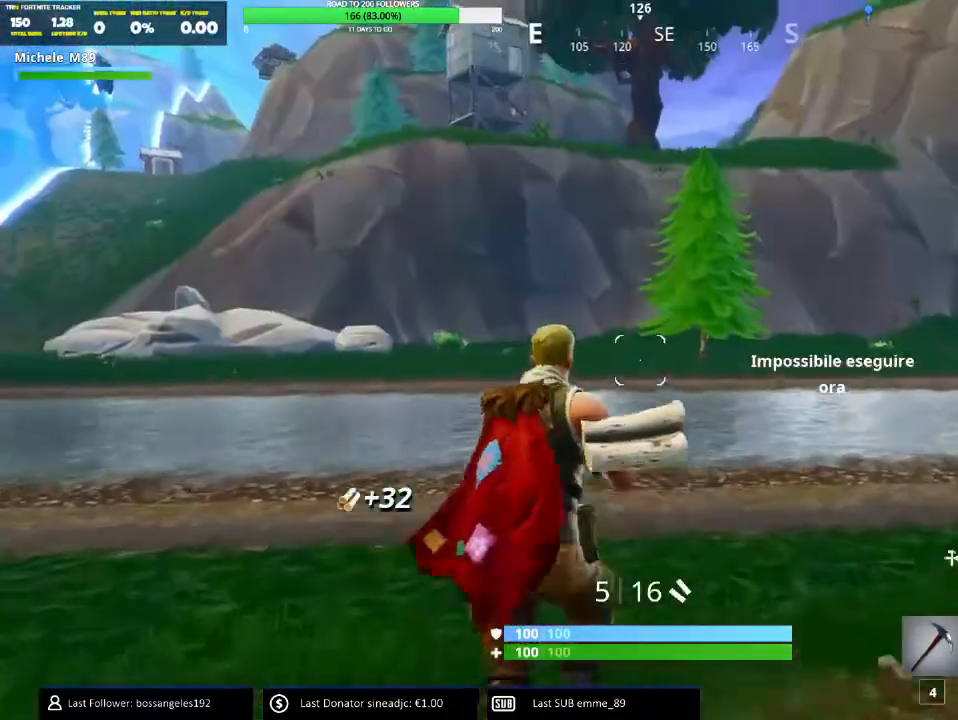
{"keys": ["w"], "mouse": [], "events": [[100, "space", "up"], [267, "2", "down"], [383, "2", "up"]]}
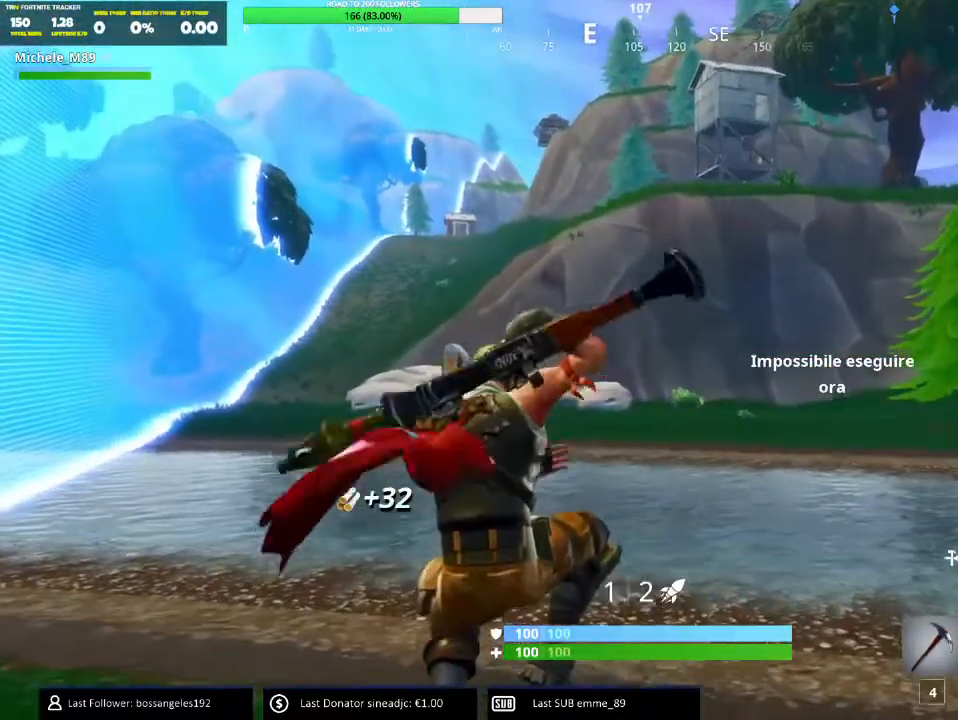
{"keys": ["a", "w"], "mouse": [], "events": [[134, "r", "down"], [250, "r", "up"], [334, "r", "down"], [451, "a", "down"], [467, "r", "up"]]}
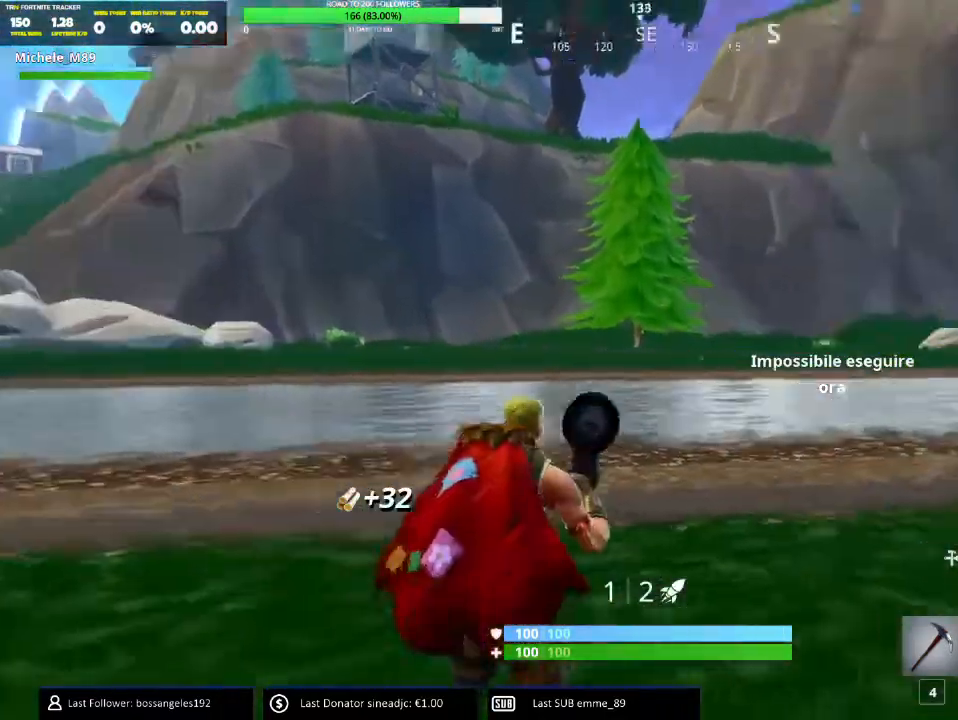
{"keys": ["a", "r", "w"], "mouse": [], "events": [[50, "space", "down"], [233, "3", "down"], [250, "space", "up"], [350, "3", "up"], [483, "r", "down"]]}
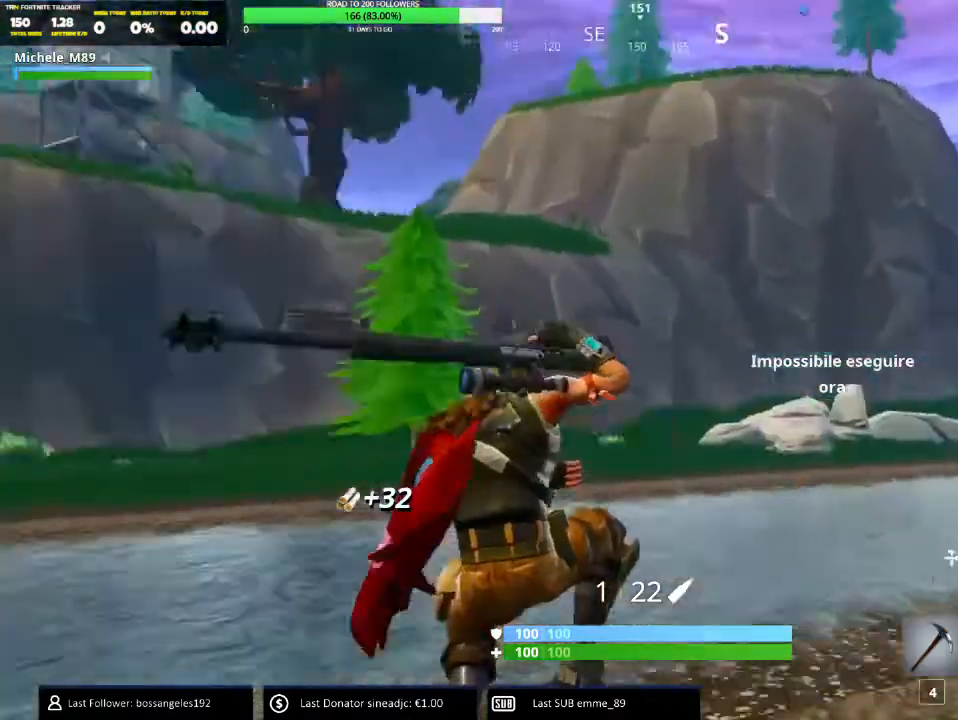
{"keys": ["w"], "mouse": [], "events": [[34, "a", "up"], [67, "r", "up"]]}
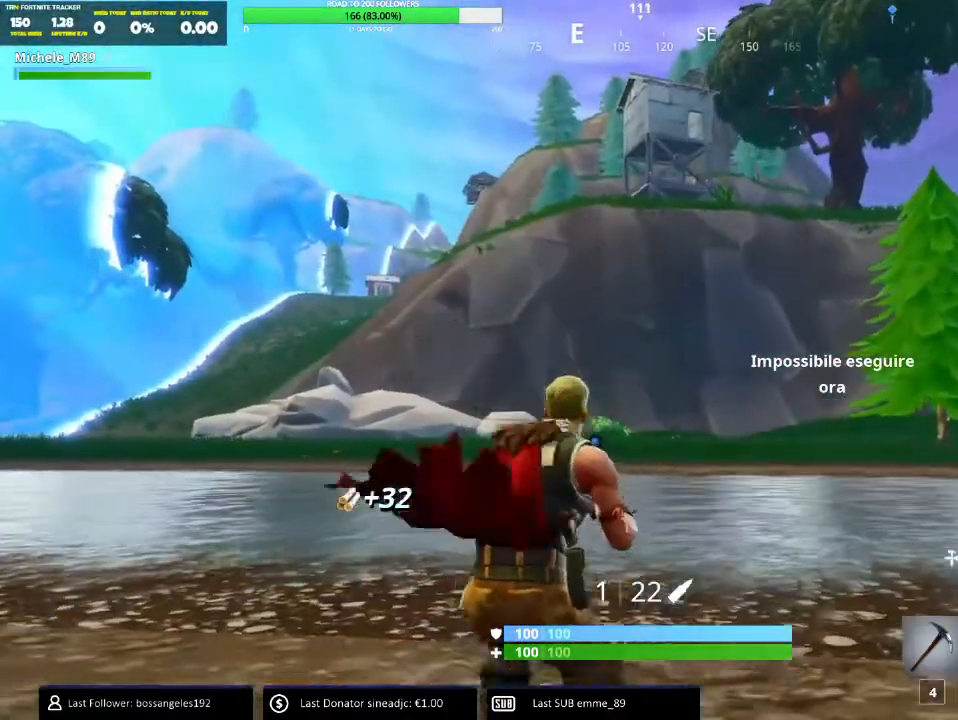
{"keys": ["a", "w"], "mouse": [], "events": [[133, "d", "down"], [417, "a", "down"], [467, "d", "up"]]}
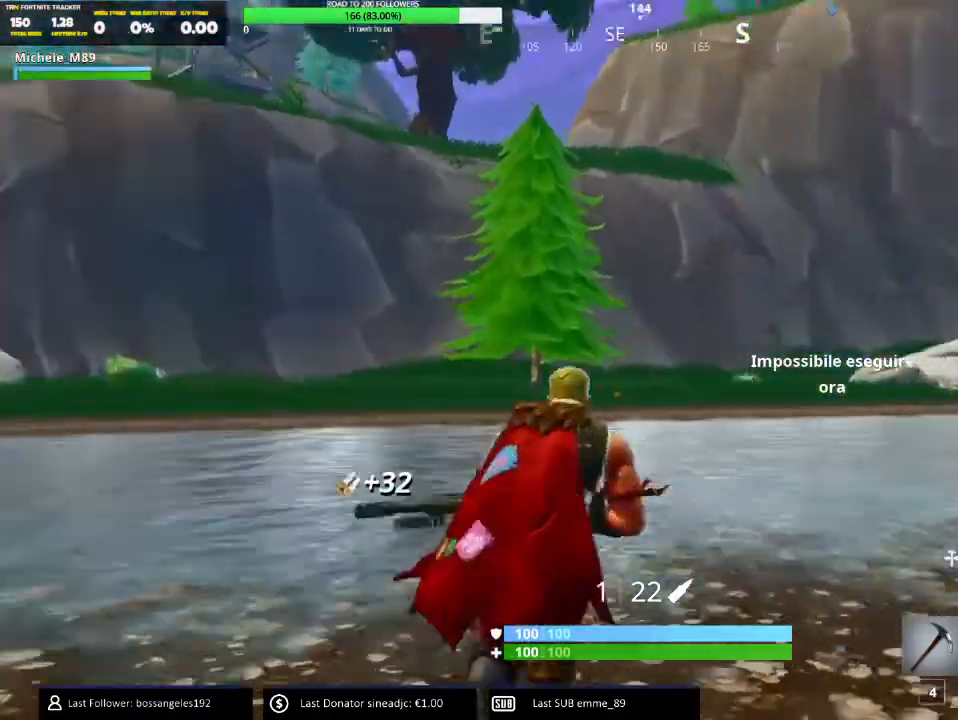
{"keys": ["a", "w"], "mouse": [], "events": [[34, "space", "down"], [217, "space", "up"]]}
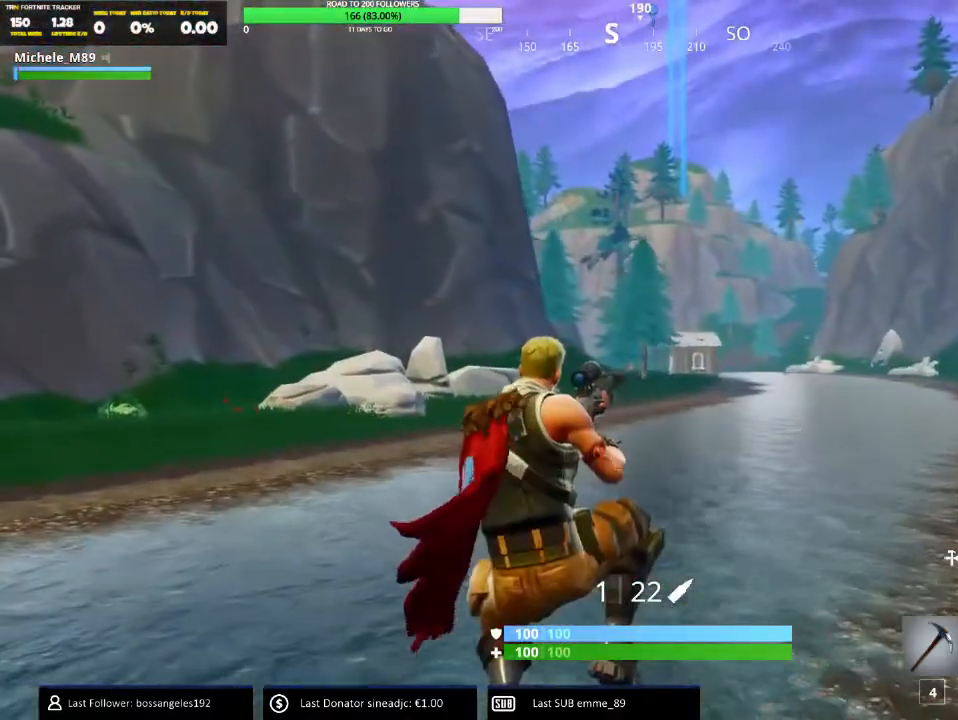
{"keys": ["a", "w"], "mouse": [], "events": []}
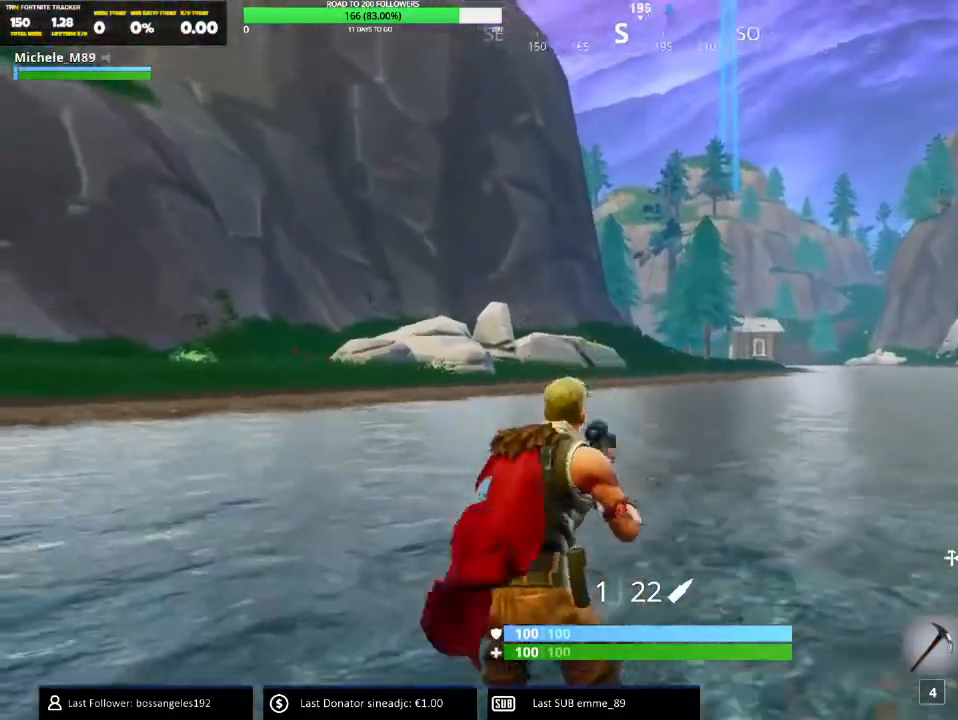
{"keys": ["a"], "mouse": [], "events": [[34, "space", "down"], [67, "w", "up"], [117, "space", "up"]]}
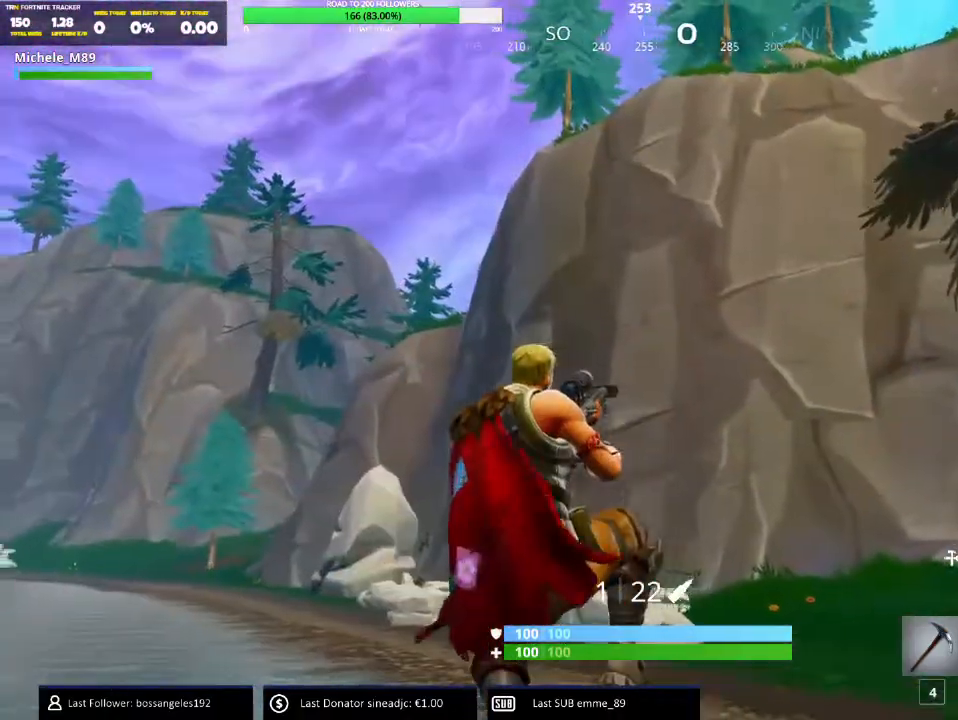
{"keys": ["a", "s"], "mouse": [], "events": [[83, "w", "down"], [283, "space", "down"], [300, "w", "up"], [450, "space", "up"], [483, "s", "down"]]}
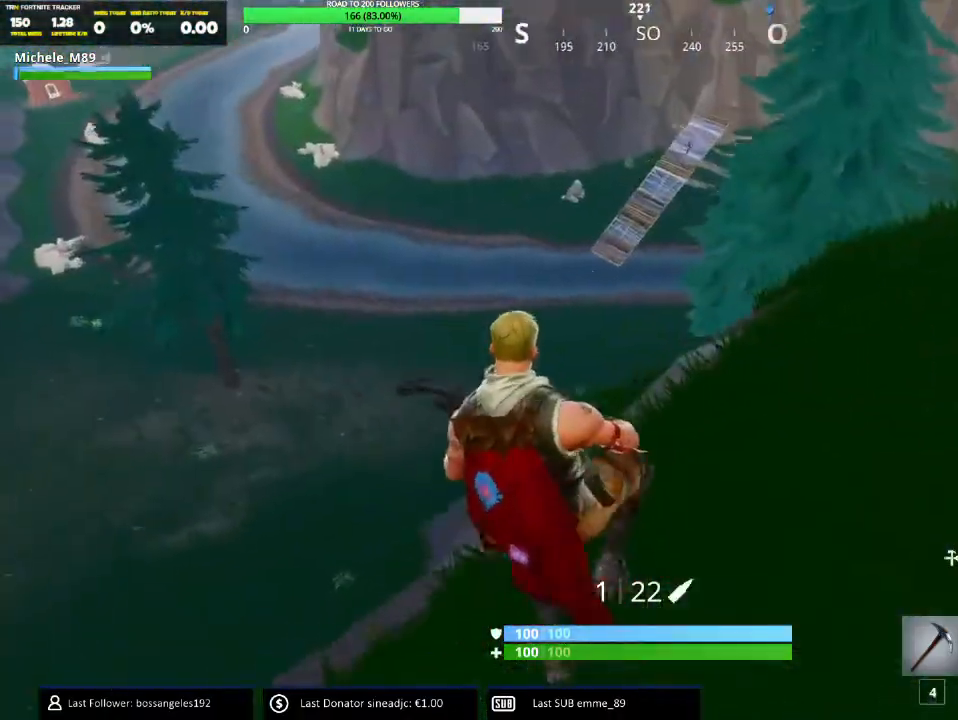
{"keys": ["d", "s"], "mouse": [], "events": [[267, "a", "up"], [401, "d", "down"]]}
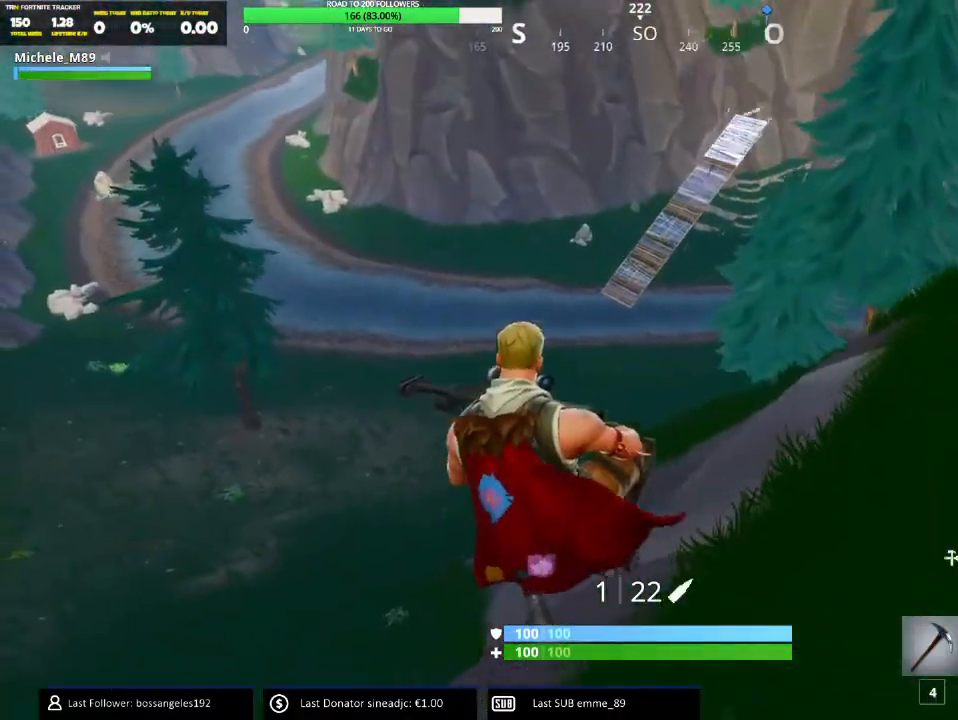
{"keys": ["a"], "mouse": ["right"], "events": [[317, "mouse_right", "down"], [400, "a", "down"], [433, "d", "up"], [500, "s", "up"]]}
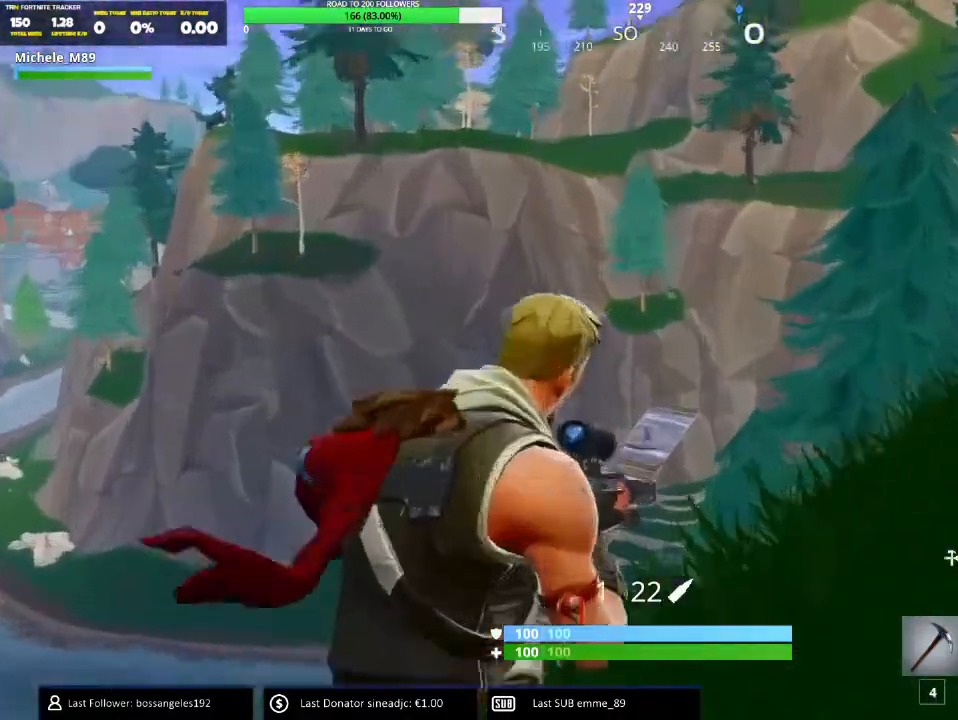
{"keys": [], "mouse": ["right"], "events": [[334, "a", "up"]]}
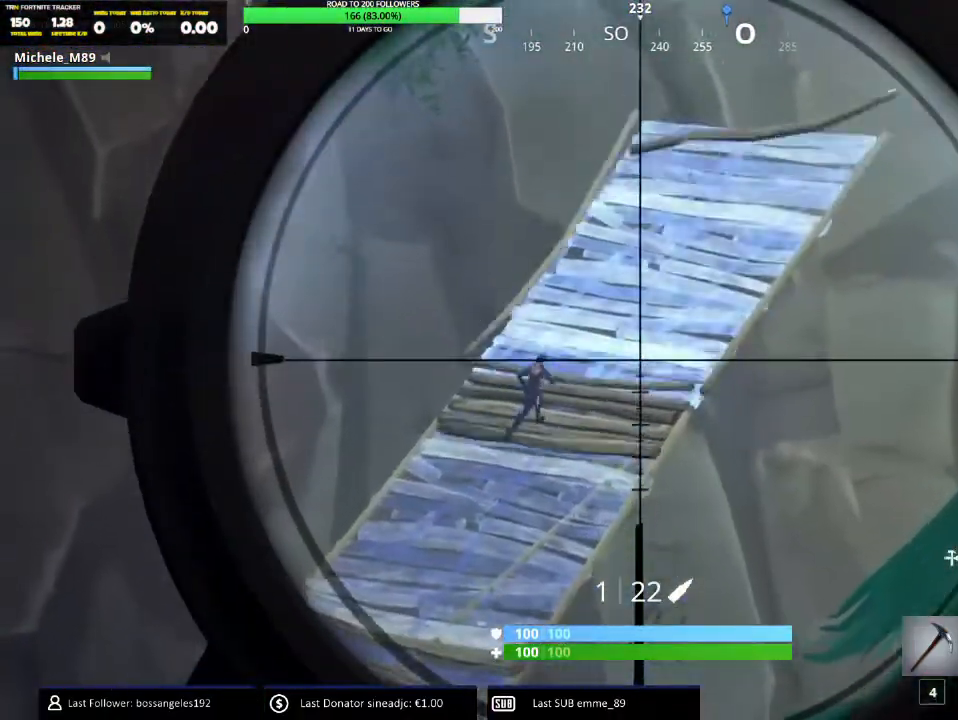
{"keys": ["d"], "mouse": [], "events": [[150, "d", "down"], [183, "mouse_left", "down"], [250, "mouse_right", "up"], [283, "mouse_left", "up"]]}
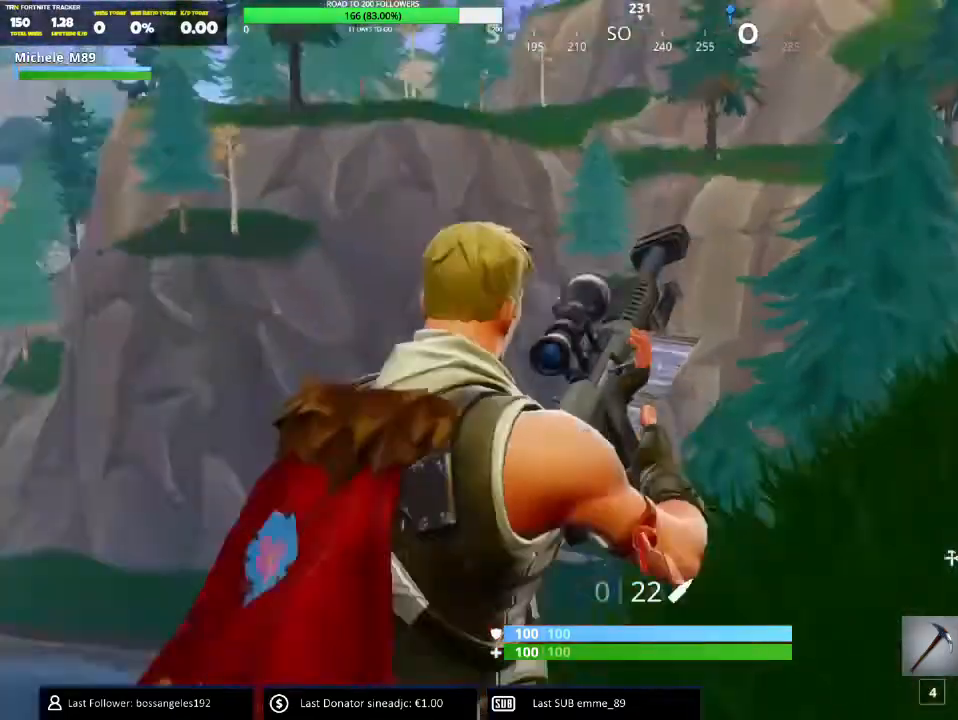
{"keys": ["a"], "mouse": [], "events": [[50, "a", "down"], [67, "d", "up"]]}
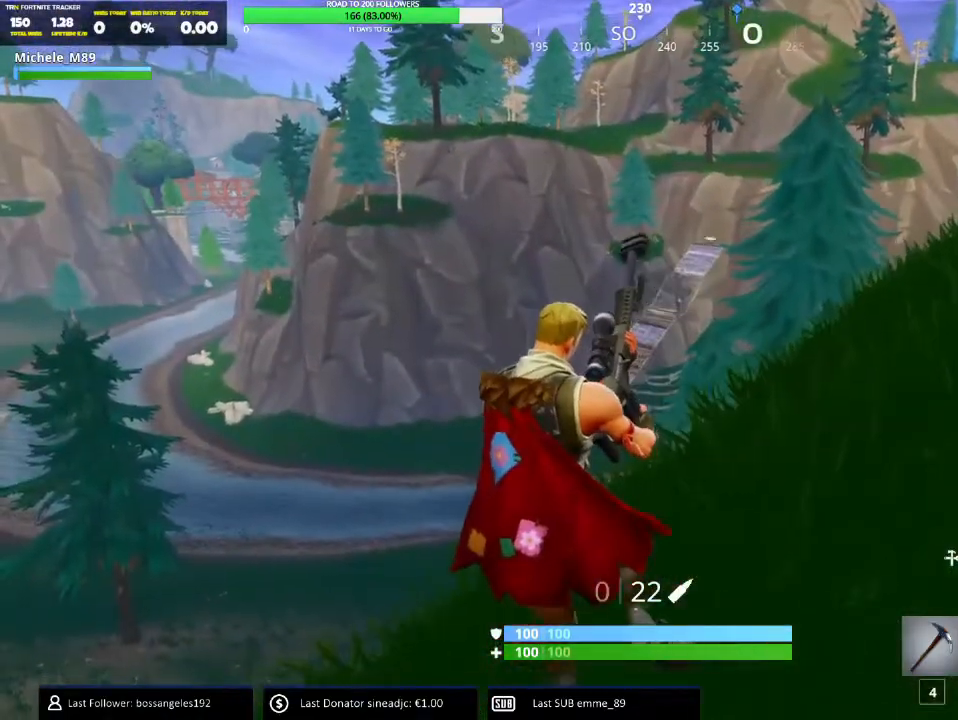
{"keys": ["a", "s"], "mouse": [], "events": [[33, "ctrl", "down"], [183, "ctrl", "up"], [500, "s", "down"]]}
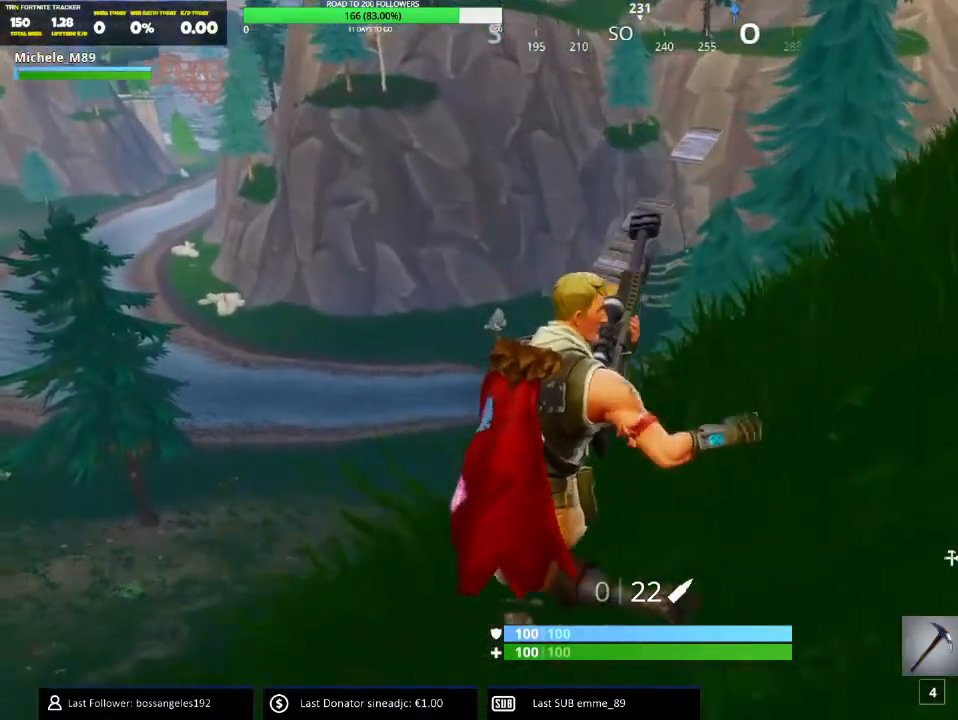
{"keys": ["s"], "mouse": [], "events": [[117, "a", "up"], [117, "space", "down"], [217, "space", "up"], [317, "space", "down"], [434, "space", "up"]]}
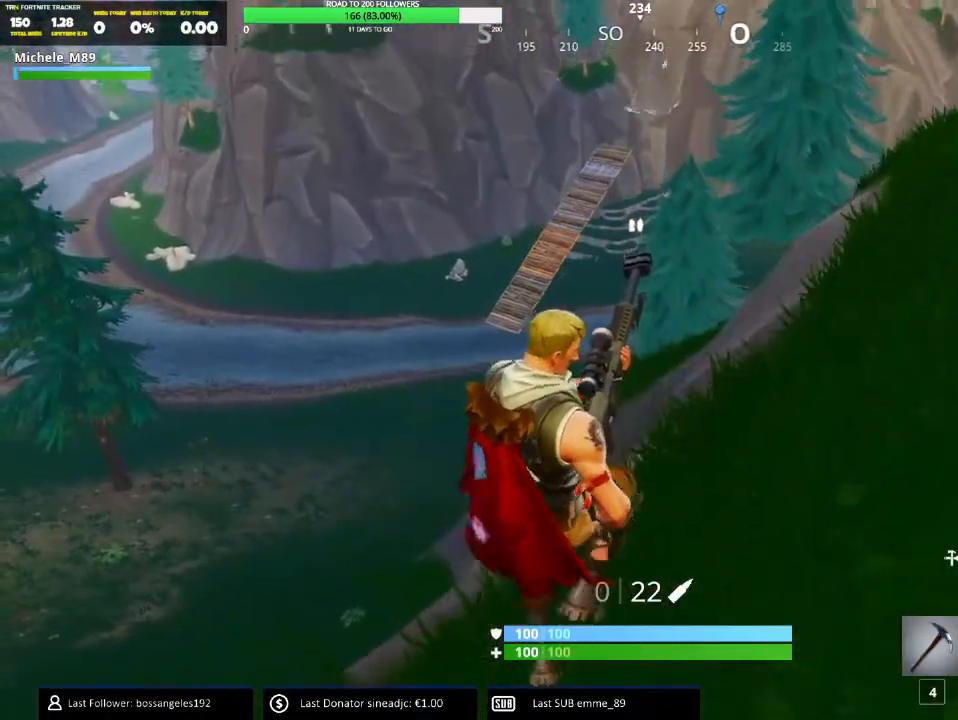
{"keys": ["d", "s"], "mouse": [], "events": [[33, "d", "down"]]}
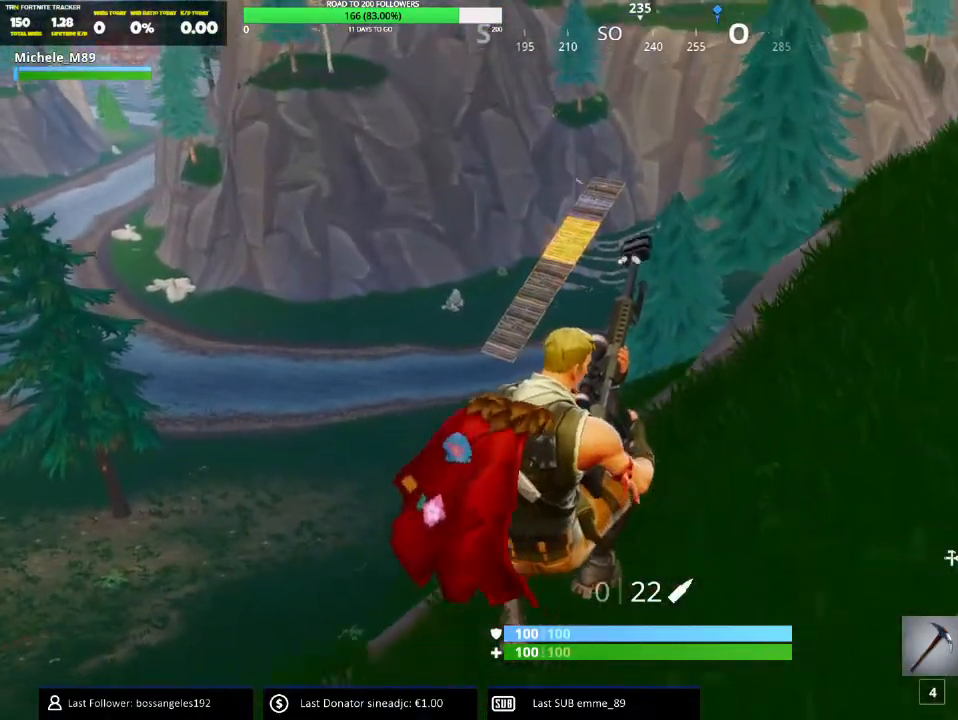
{"keys": ["d", "w"], "mouse": [], "events": [[17, "a", "down"], [184, "s", "up"], [200, "d", "up"], [284, "d", "down"], [350, "w", "down"], [367, "a", "up"]]}
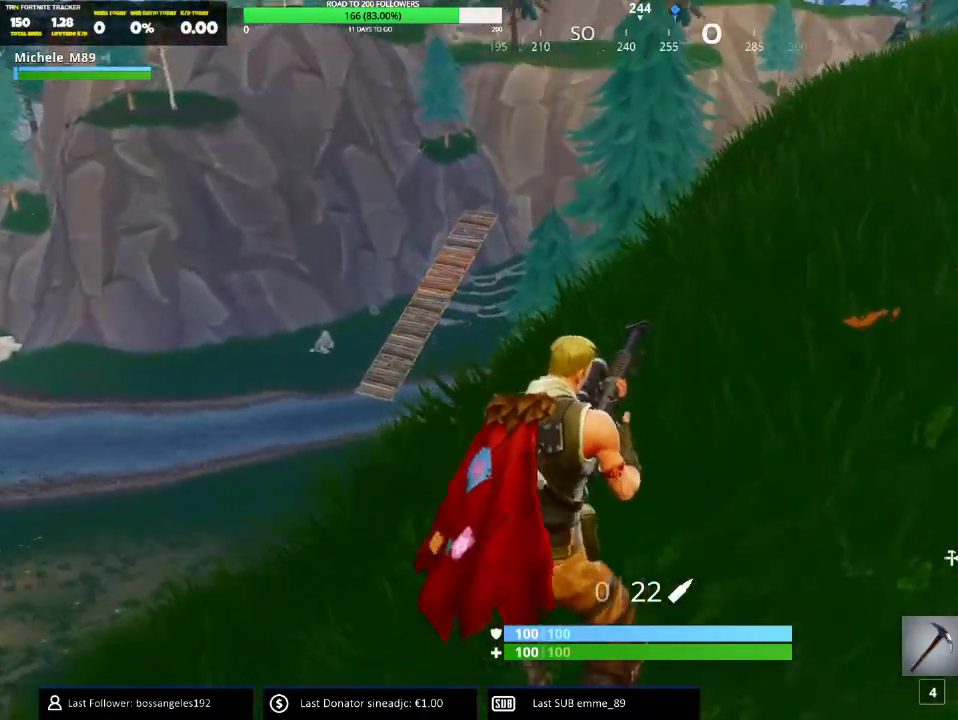
{"keys": ["d", "w"], "mouse": [], "events": []}